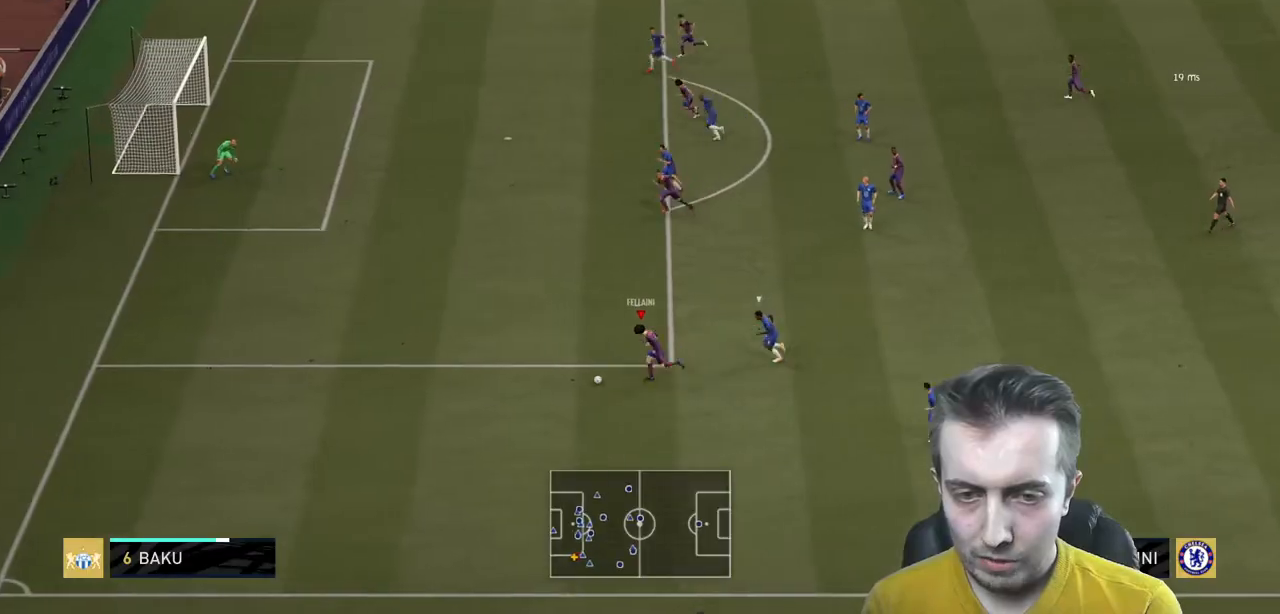
Gameplay with a controller (Xbox layout); each line is a JSON object with the inputs held at the frame after it. "events" lists button and stick changes between this image and that frame as [ms after this image, input, new state], when the widget could be followed in between. Not read: L3 R3.
{"buttons": ["R2"], "left_stick": "up-left", "right_stick": "center", "events": []}
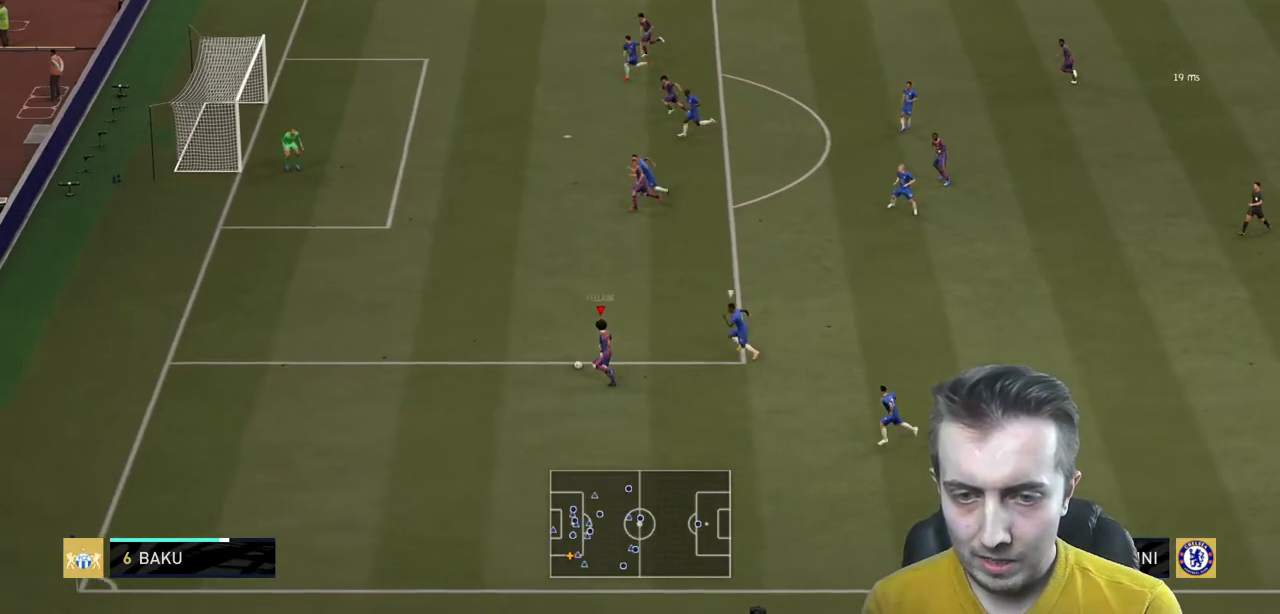
{"buttons": ["R2"], "left_stick": "up-left", "right_stick": "center", "events": []}
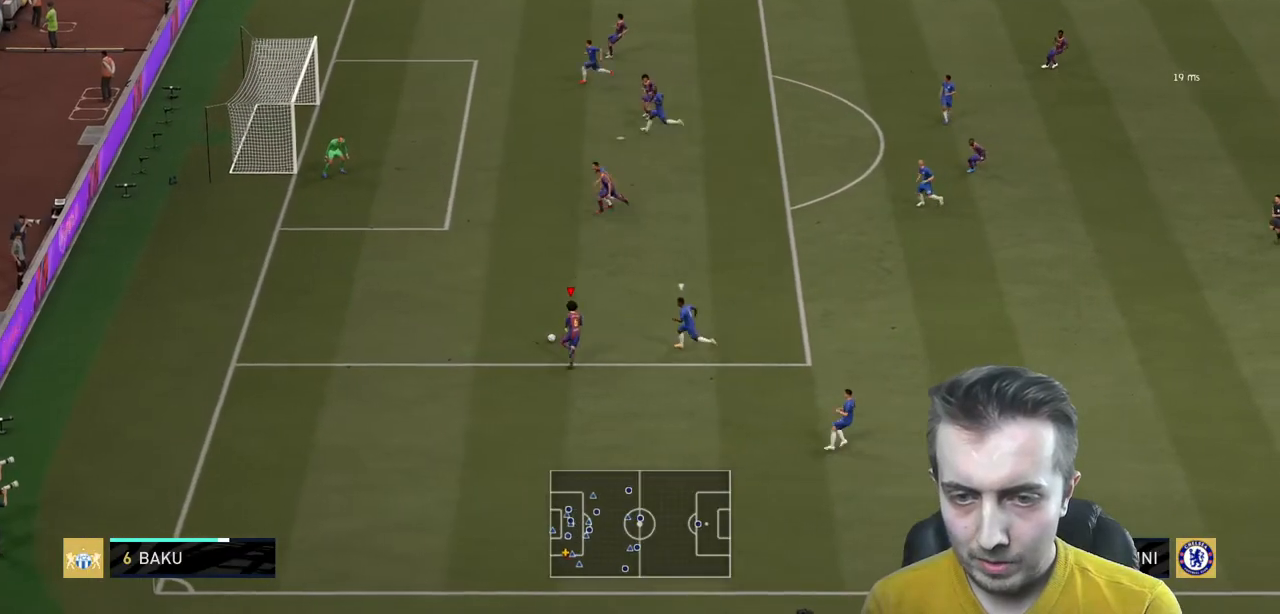
{"buttons": ["R2"], "left_stick": "up-left", "right_stick": "center", "events": []}
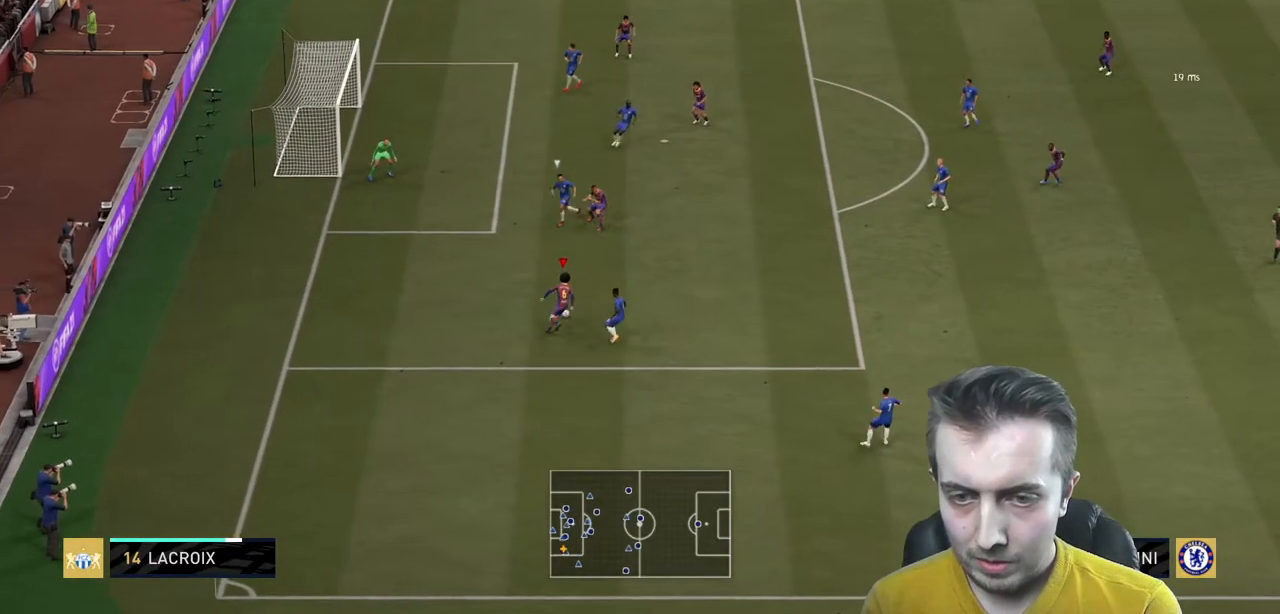
{"buttons": ["R2"], "left_stick": "up-left", "right_stick": "center", "events": [[234, "left_stick", "up"], [501, "left_stick", "up-left"]]}
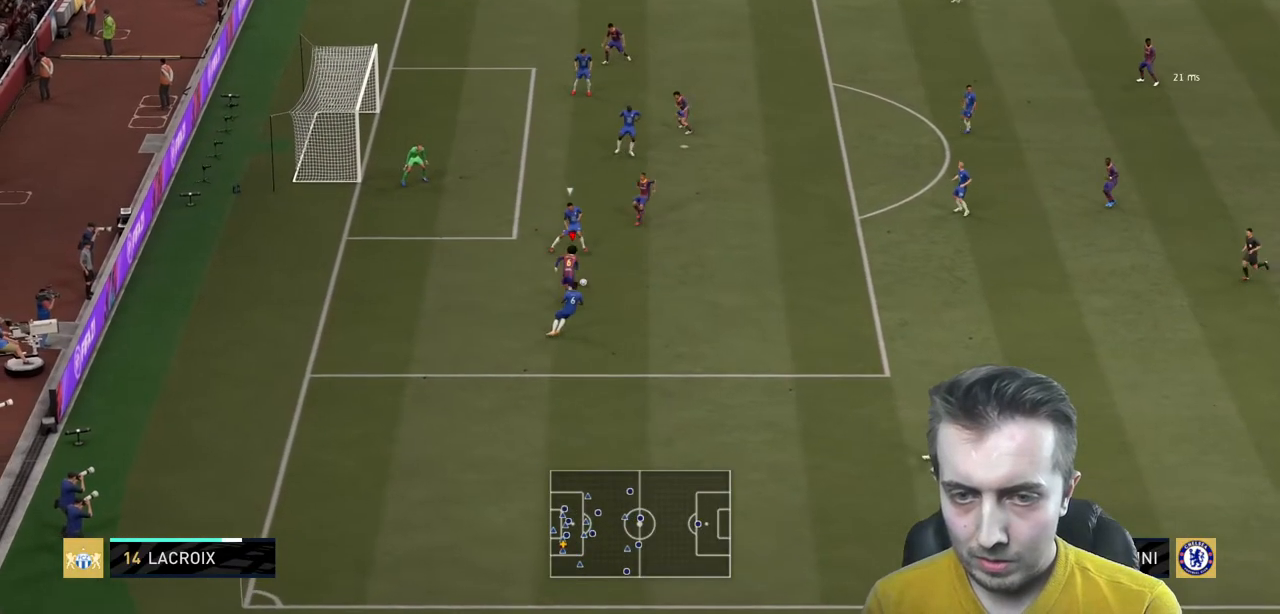
{"buttons": [], "left_stick": "left", "right_stick": "center", "events": [[66, "R2", "up"], [300, "left_stick", "left"]]}
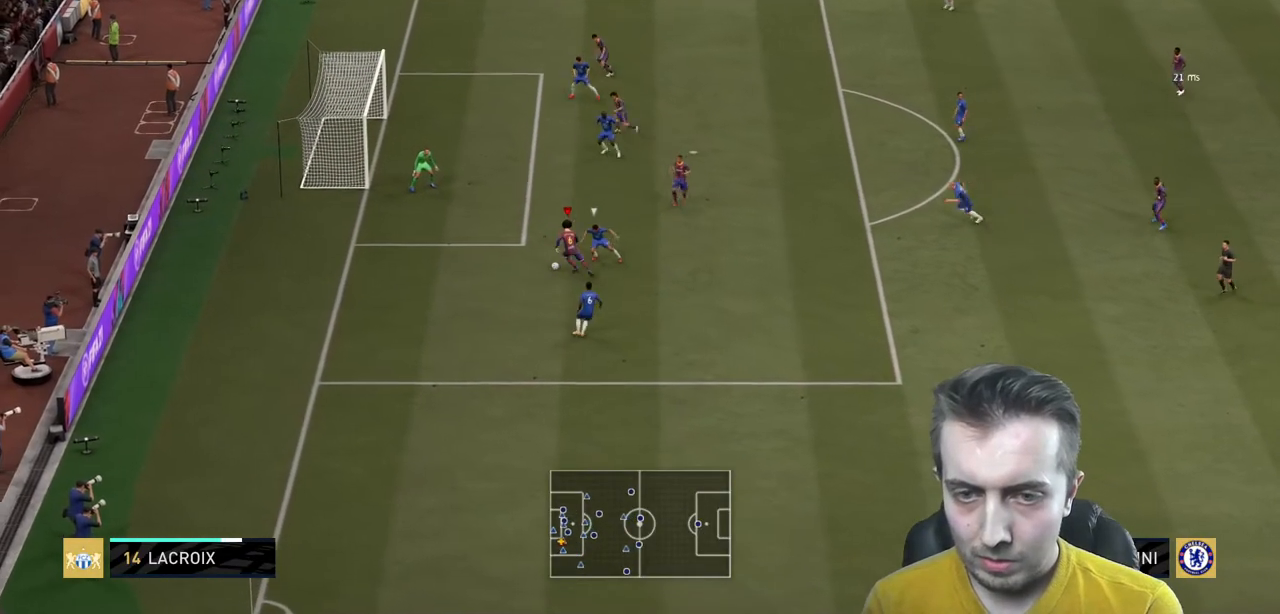
{"buttons": ["B", "R1"], "left_stick": "up-left", "right_stick": "center", "events": [[134, "left_stick", "up-left"], [501, "B", "down"], [501, "R1", "down"]]}
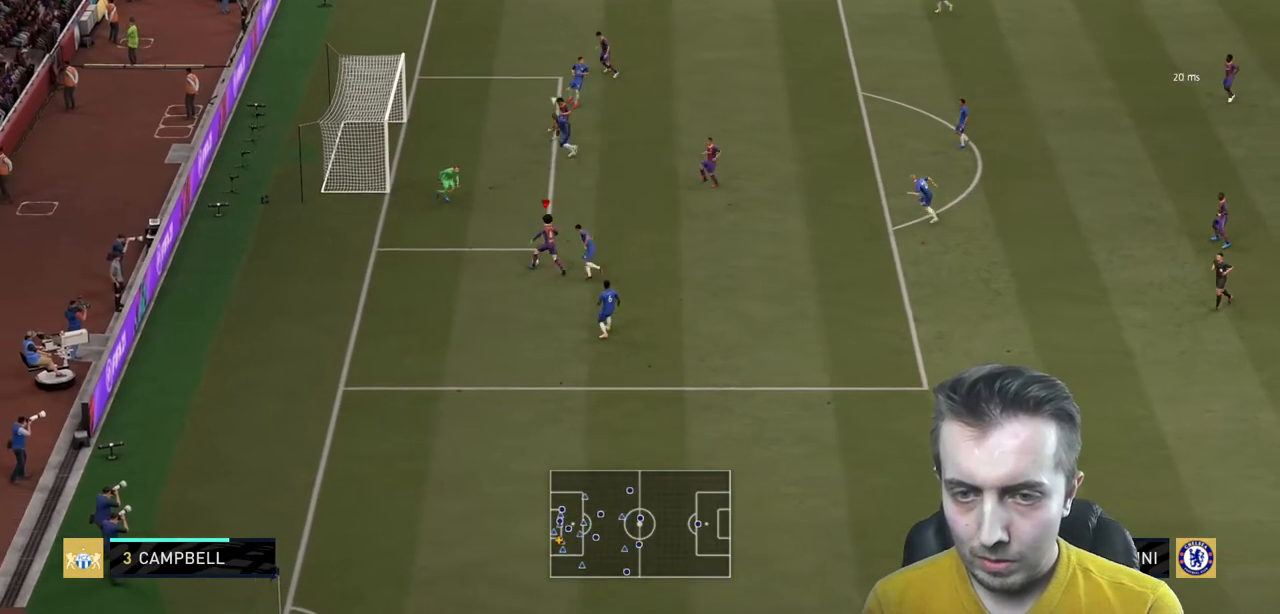
{"buttons": [], "left_stick": "center", "right_stick": "center", "events": [[233, "R1", "up"], [267, "B", "up"], [433, "left_stick", "center"]]}
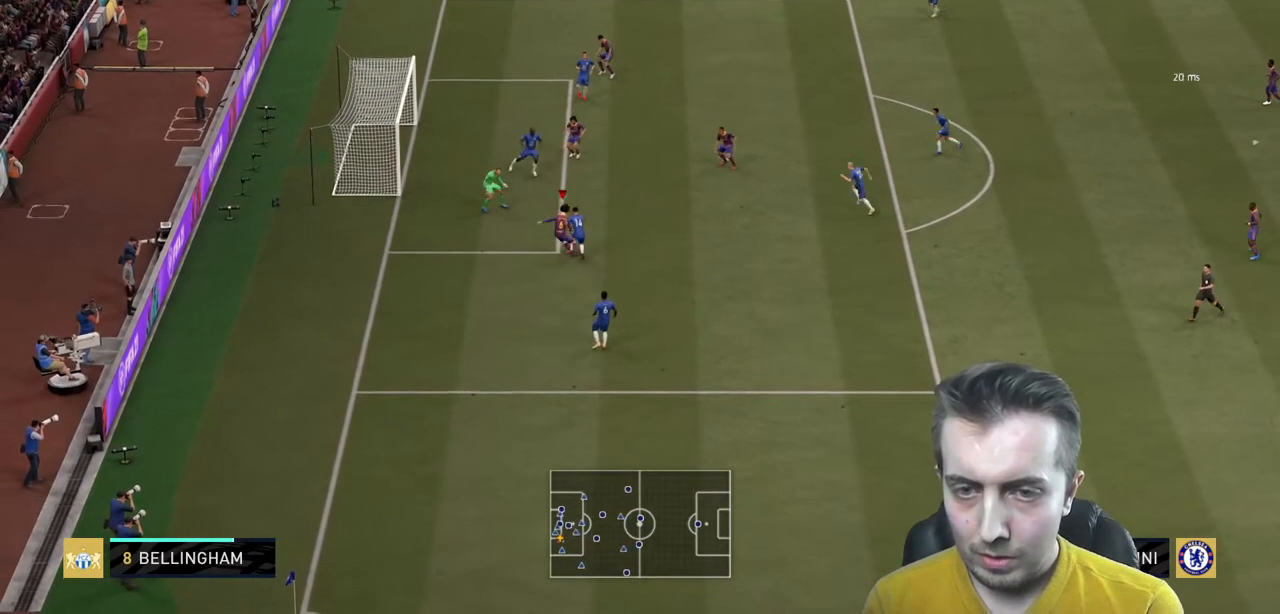
{"buttons": [], "left_stick": "left", "right_stick": "center", "events": [[200, "left_stick", "left"]]}
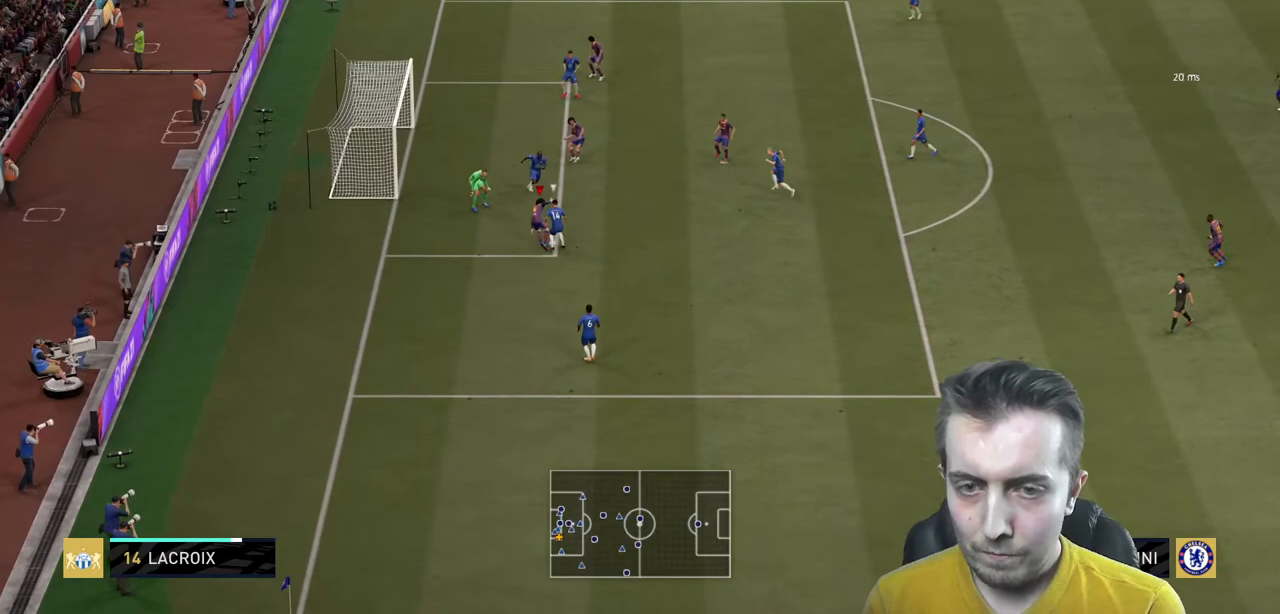
{"buttons": ["L2", "R2"], "left_stick": "center", "right_stick": "center", "events": [[133, "left_stick", "up-left"], [233, "L2", "down"], [233, "left_stick", "up"], [333, "R2", "down"], [333, "left_stick", "center"]]}
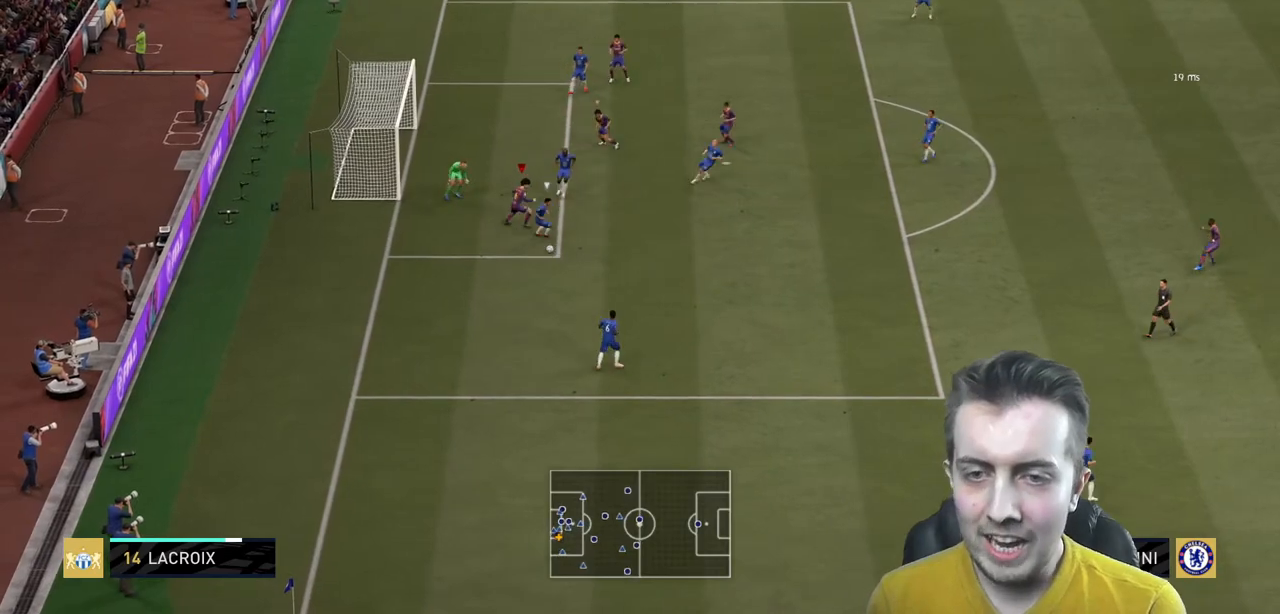
{"buttons": ["L2", "R2"], "left_stick": "down", "right_stick": "center", "events": [[134, "left_stick", "down"]]}
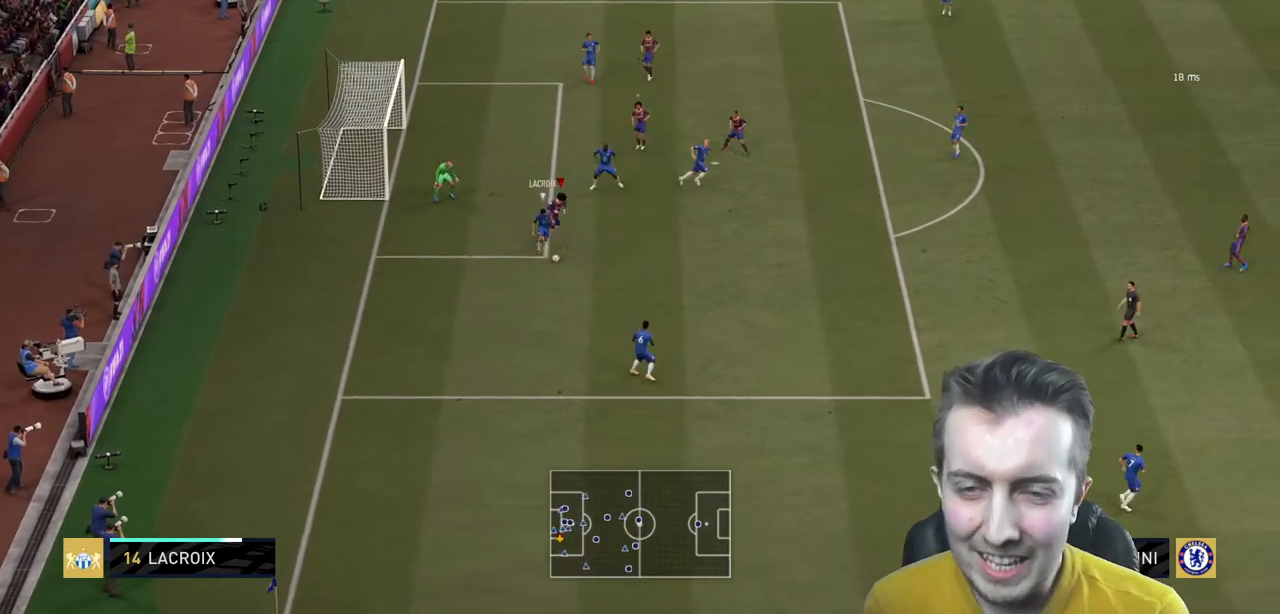
{"buttons": ["R2"], "left_stick": "down", "right_stick": "center", "events": [[100, "L2", "up"]]}
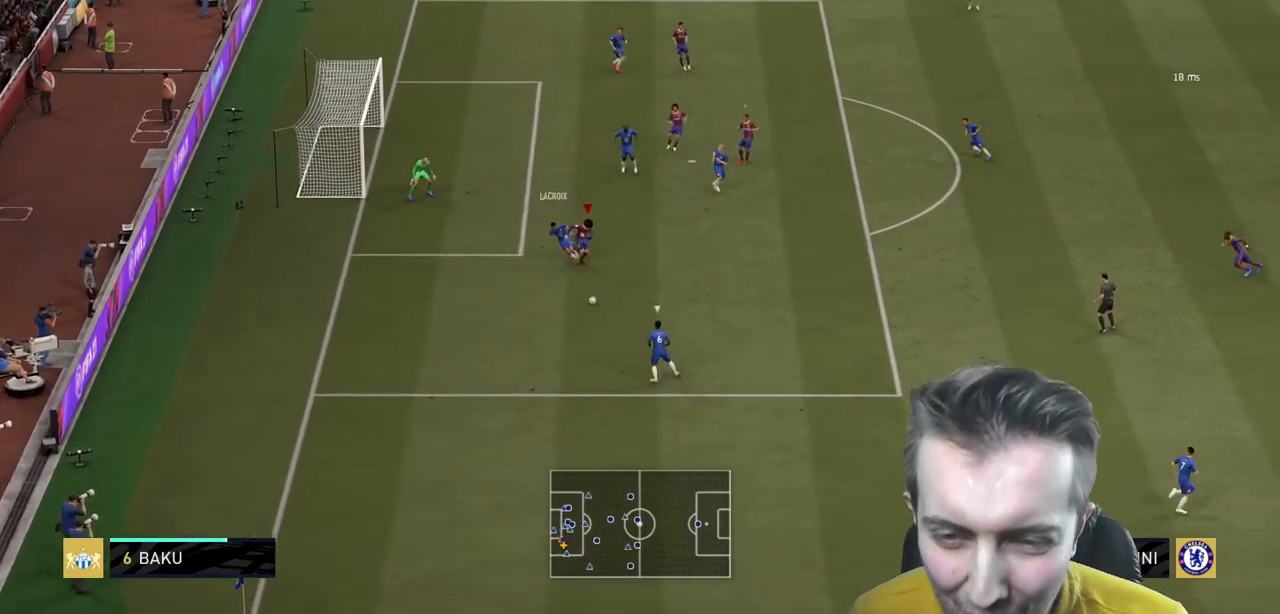
{"buttons": ["B", "R2"], "left_stick": "down-left", "right_stick": "center", "events": [[67, "B", "down"], [100, "left_stick", "down-left"], [300, "L1", "down"], [467, "L1", "up"]]}
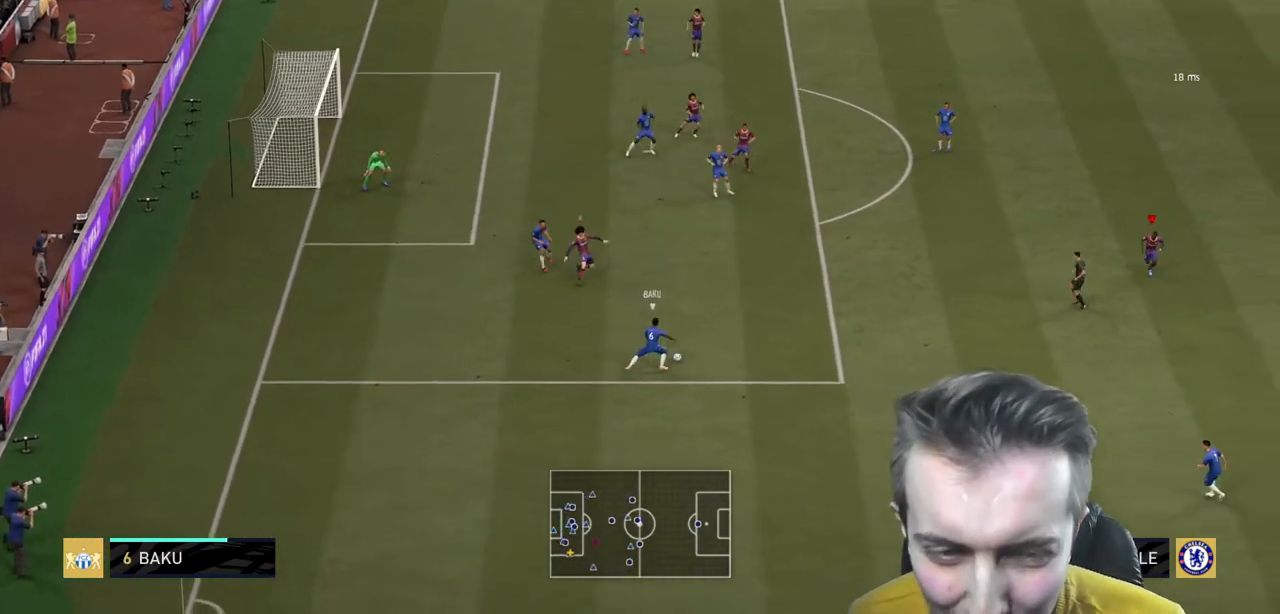
{"buttons": ["L2", "R2"], "left_stick": "down-left", "right_stick": "center", "events": [[100, "B", "up"], [467, "L2", "down"]]}
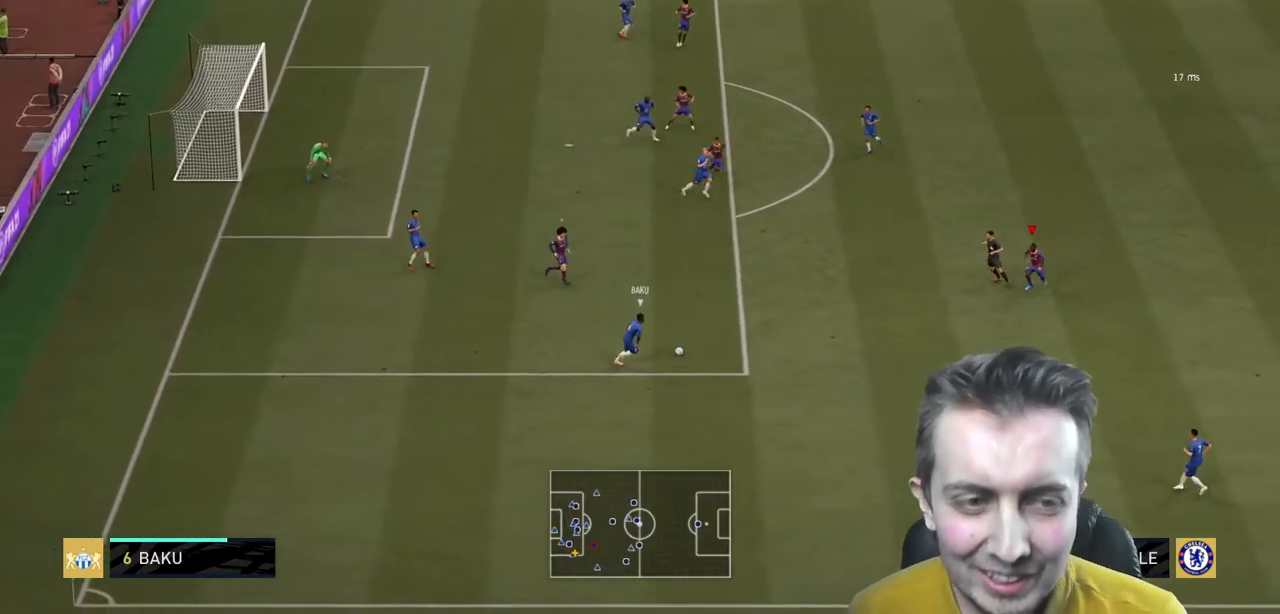
{"buttons": ["L2", "R2"], "left_stick": "center", "right_stick": "center", "events": [[134, "left_stick", "down"], [234, "left_stick", "center"]]}
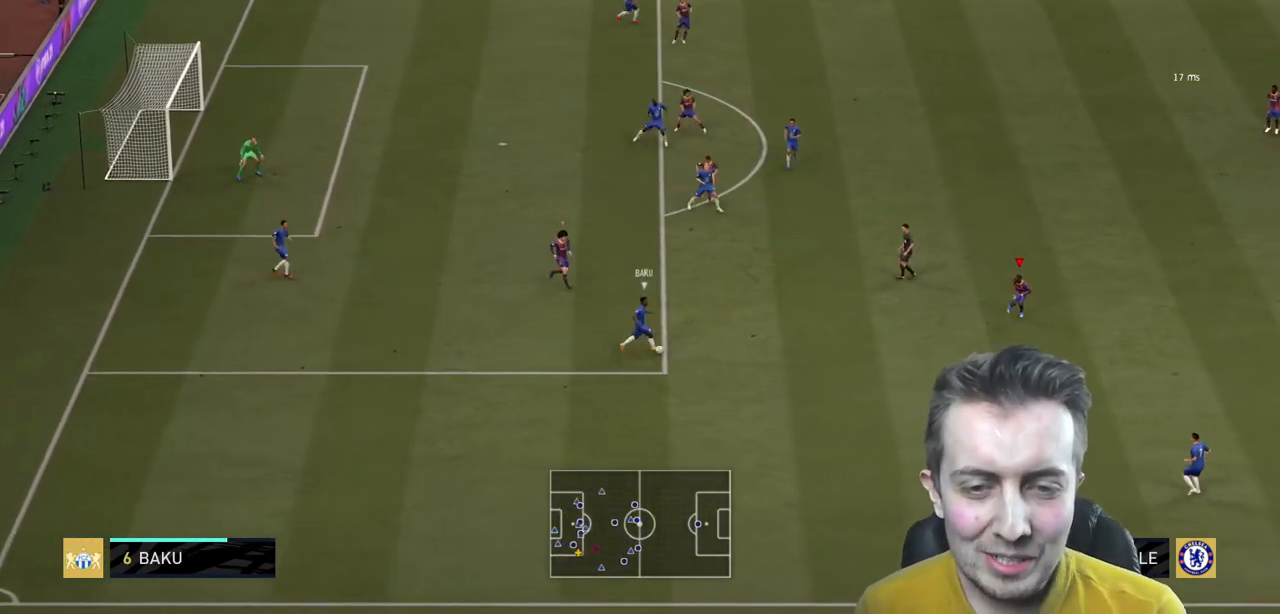
{"buttons": ["L2", "R2"], "left_stick": "up-left", "right_stick": "center", "events": [[33, "left_stick", "down"], [100, "left_stick", "center"], [200, "left_stick", "up"], [433, "left_stick", "up-left"]]}
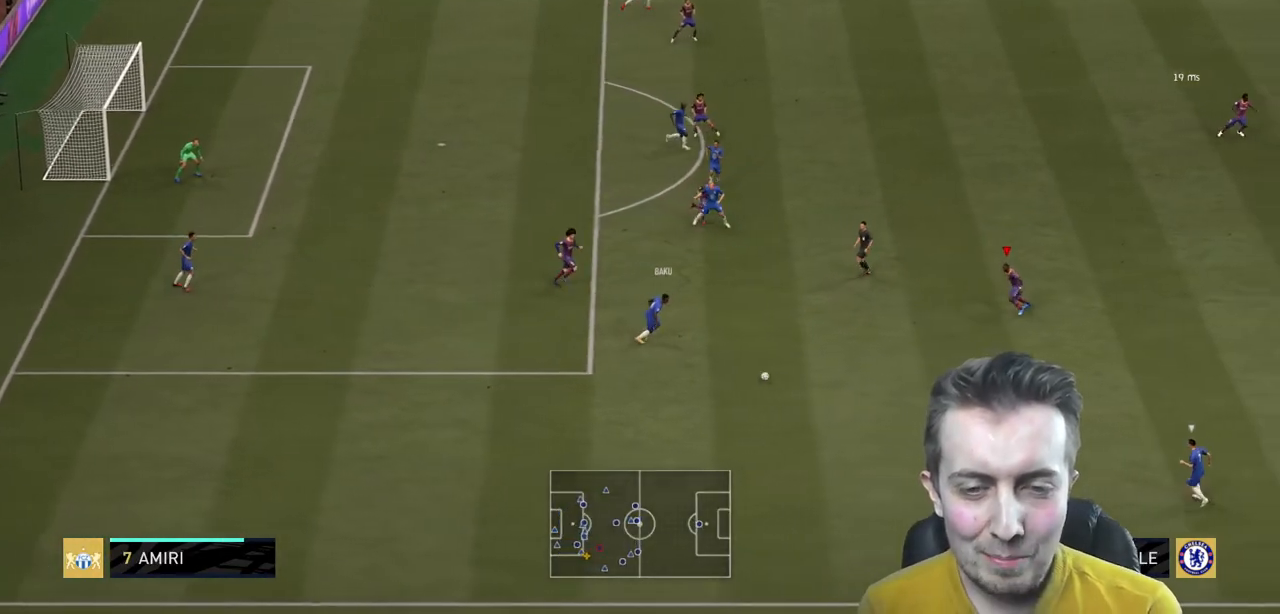
{"buttons": ["R2"], "left_stick": "down", "right_stick": "center", "events": [[267, "left_stick", "center"], [367, "left_stick", "down"], [401, "L2", "up"]]}
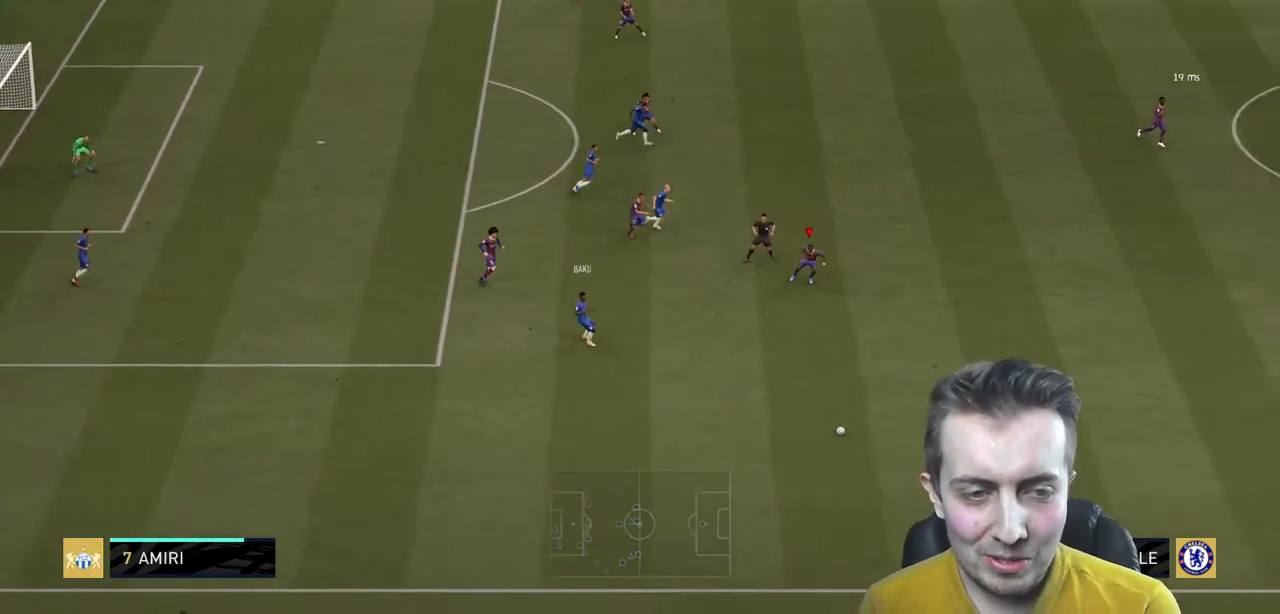
{"buttons": ["R2"], "left_stick": "left", "right_stick": "center", "events": [[66, "left_stick", "down-left"], [100, "L1", "down"], [267, "left_stick", "left"], [300, "L1", "up"]]}
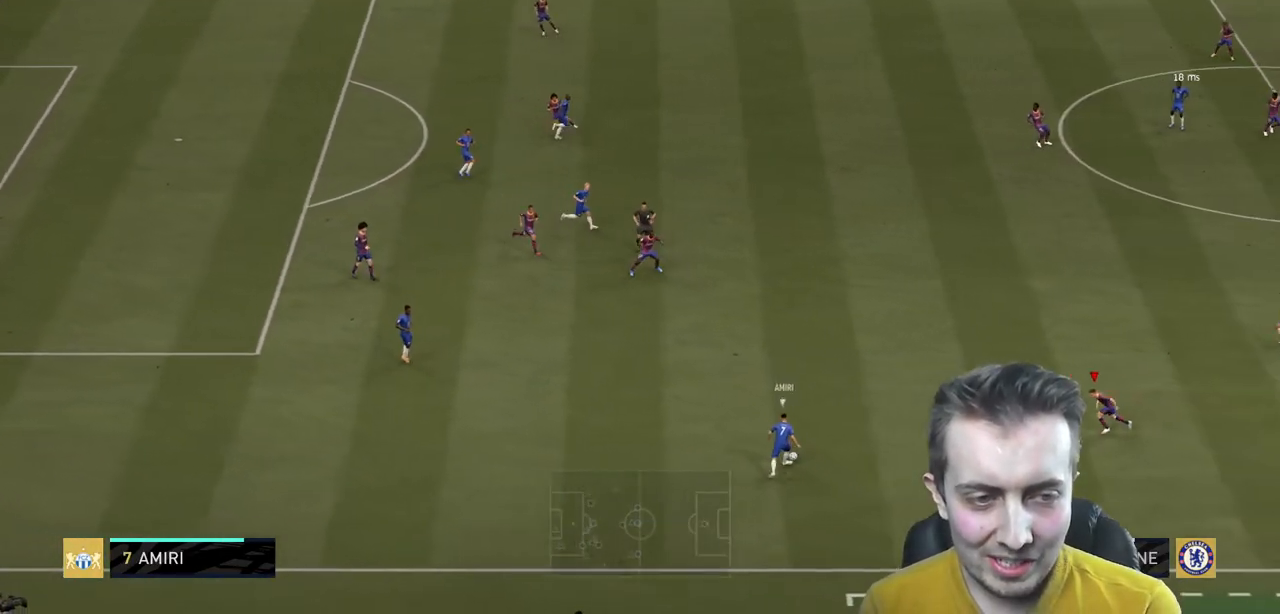
{"buttons": ["L2", "R2"], "left_stick": "up-left", "right_stick": "center", "events": [[200, "L2", "down"], [300, "left_stick", "up-left"]]}
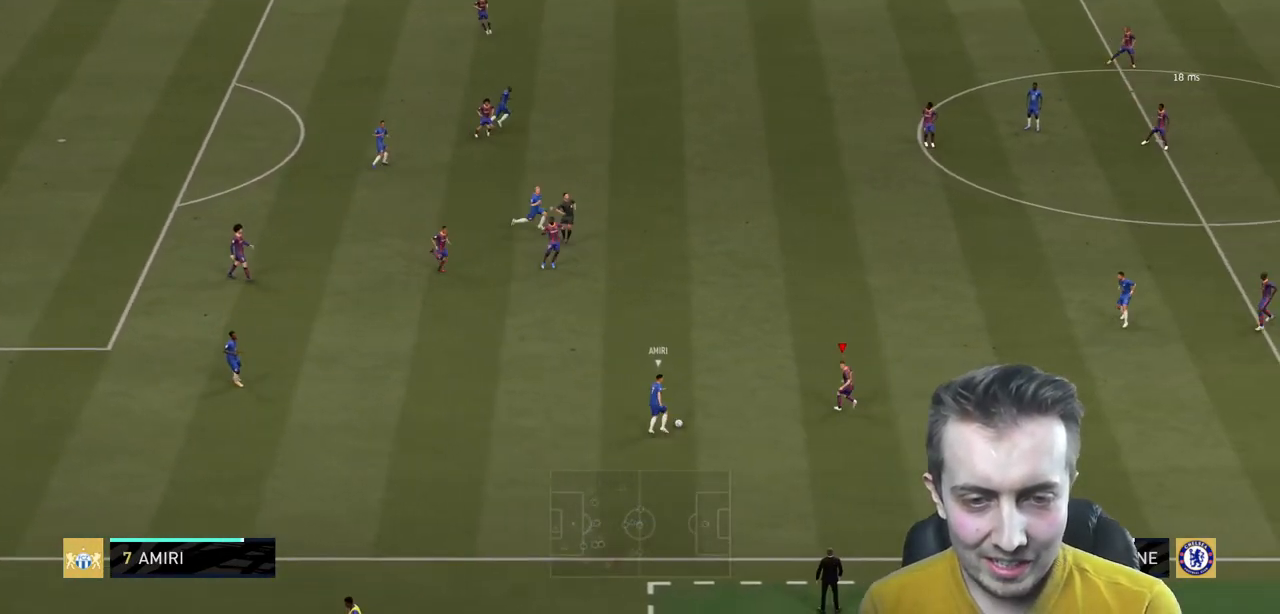
{"buttons": ["L2", "R2"], "left_stick": "left", "right_stick": "center", "events": [[267, "left_stick", "left"], [300, "B", "down"], [433, "B", "up"]]}
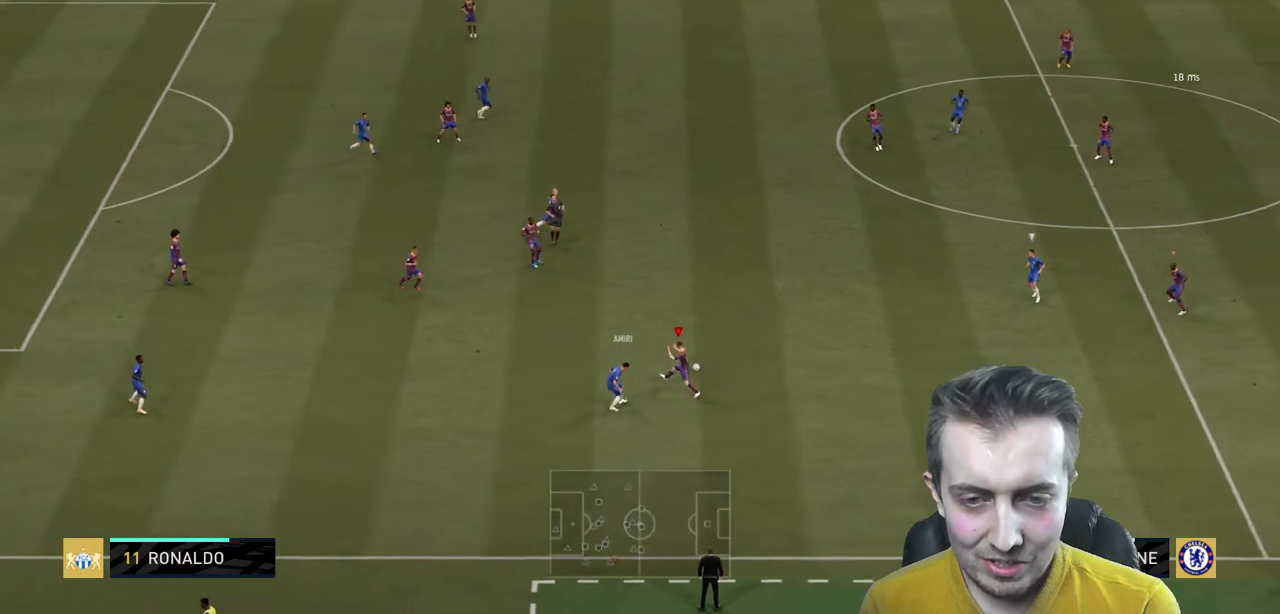
{"buttons": ["R2"], "left_stick": "center", "right_stick": "center", "events": [[300, "B", "down"], [367, "B", "up"], [367, "left_stick", "up-left"], [467, "L2", "up"], [501, "left_stick", "center"]]}
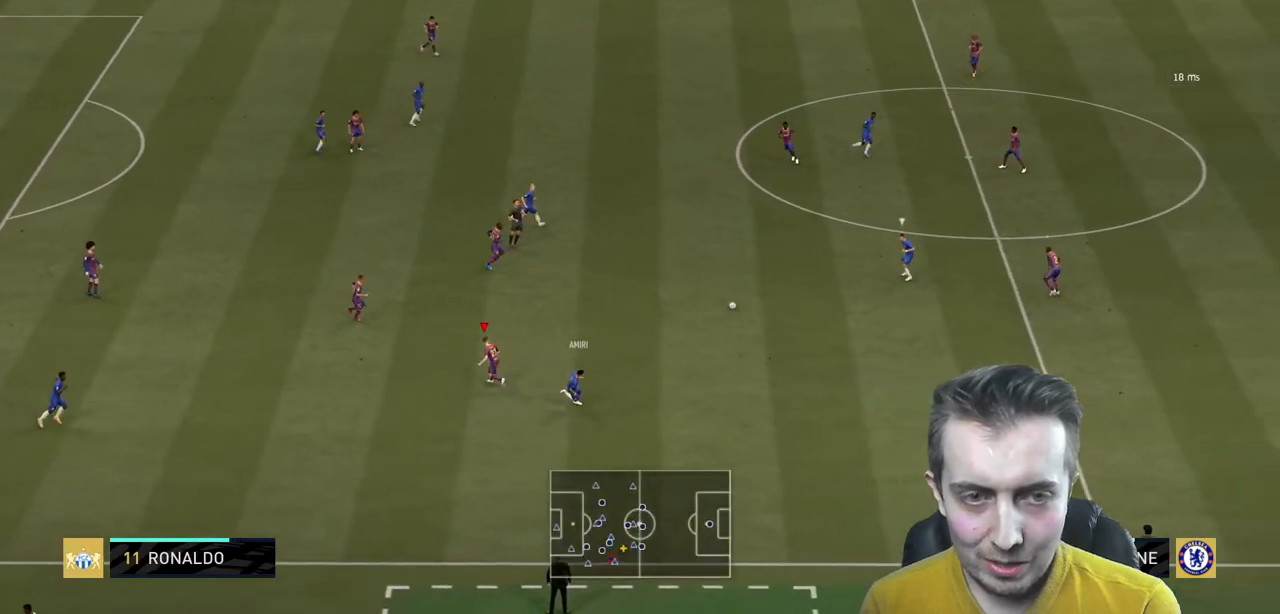
{"buttons": ["L2", "R2"], "left_stick": "up-left", "right_stick": "center", "events": [[66, "R2", "up"], [167, "R2", "down"], [200, "left_stick", "up-left"], [433, "L2", "down"]]}
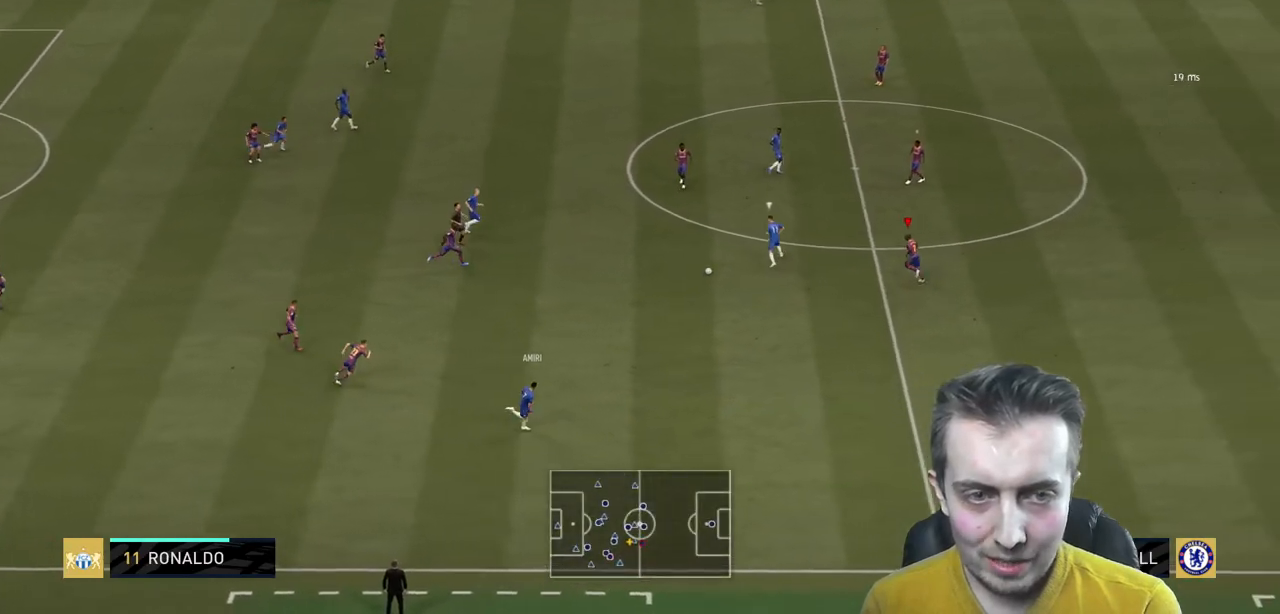
{"buttons": ["L2", "R2"], "left_stick": "up-left", "right_stick": "center", "events": []}
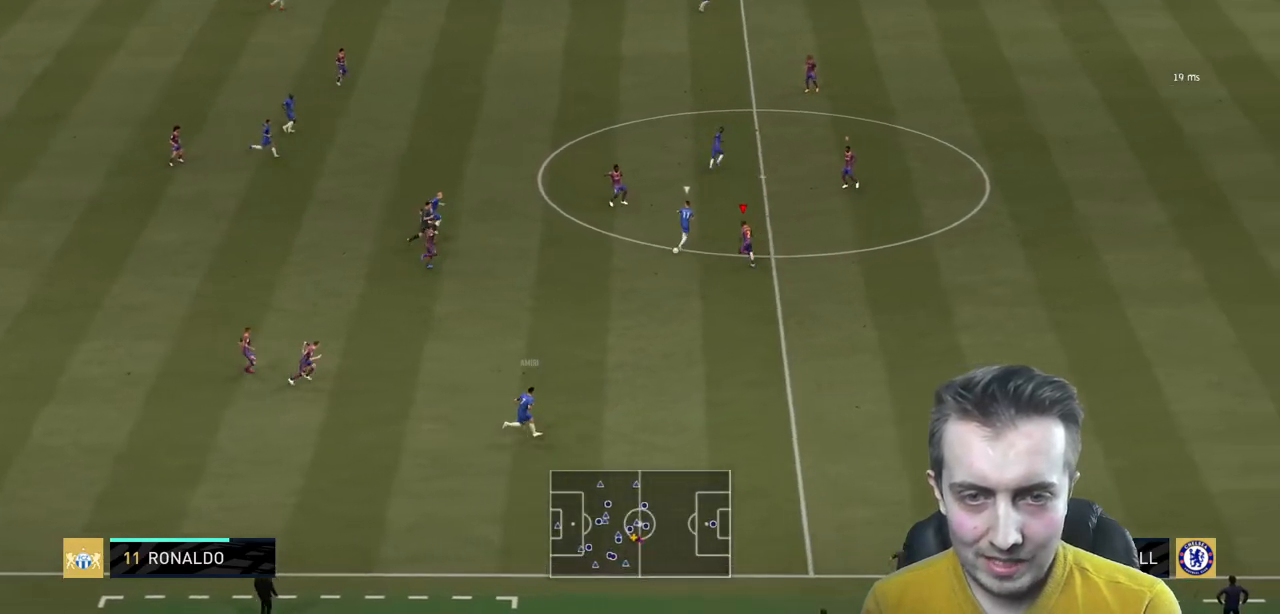
{"buttons": ["L2", "R2"], "left_stick": "up-left", "right_stick": "center", "events": [[367, "B", "down"], [501, "B", "up"]]}
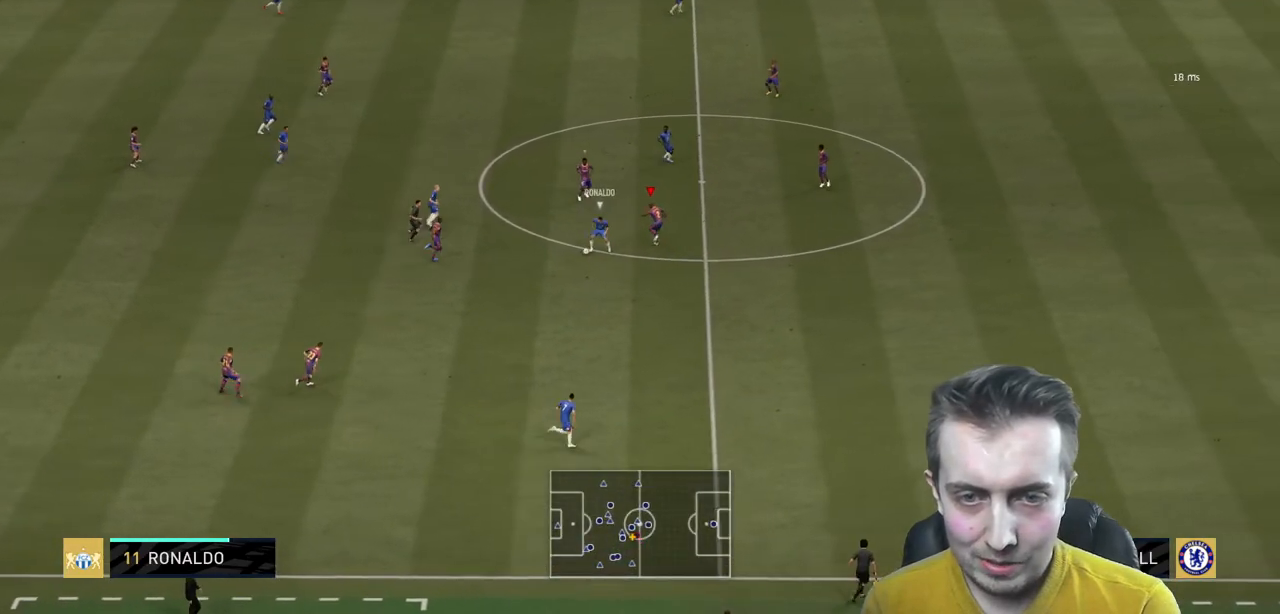
{"buttons": ["R2"], "left_stick": "down", "right_stick": "center", "events": [[100, "left_stick", "center"], [167, "left_stick", "down"], [434, "L2", "up"]]}
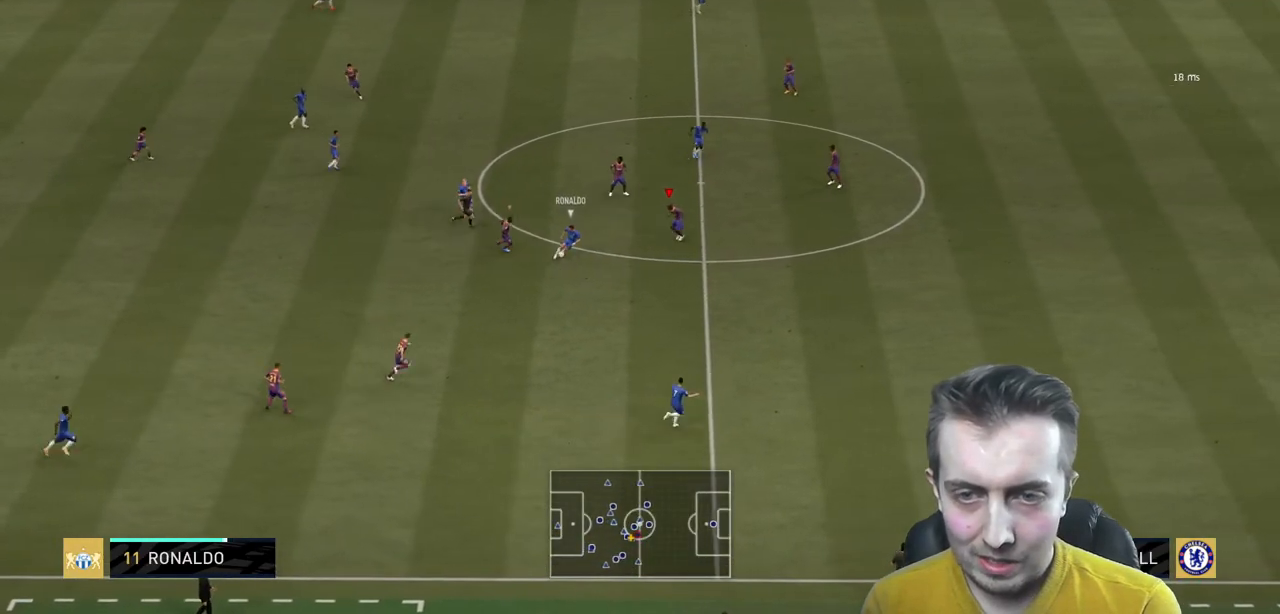
{"buttons": ["R2"], "left_stick": "down", "right_stick": "center", "events": []}
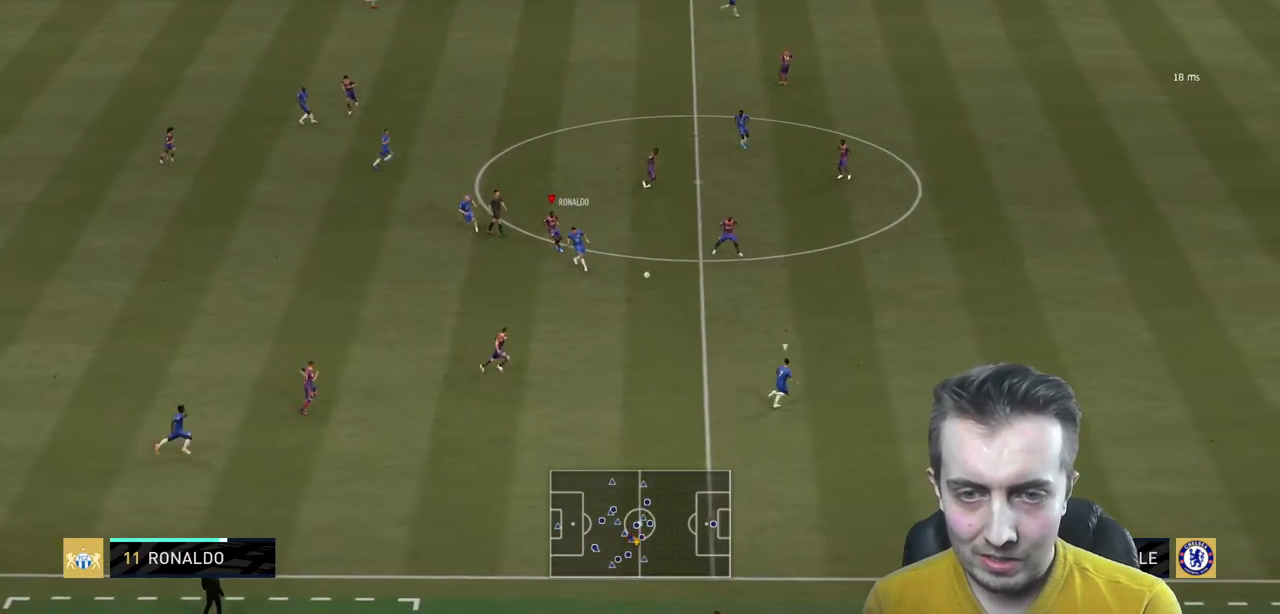
{"buttons": ["R2"], "left_stick": "down", "right_stick": "center", "events": []}
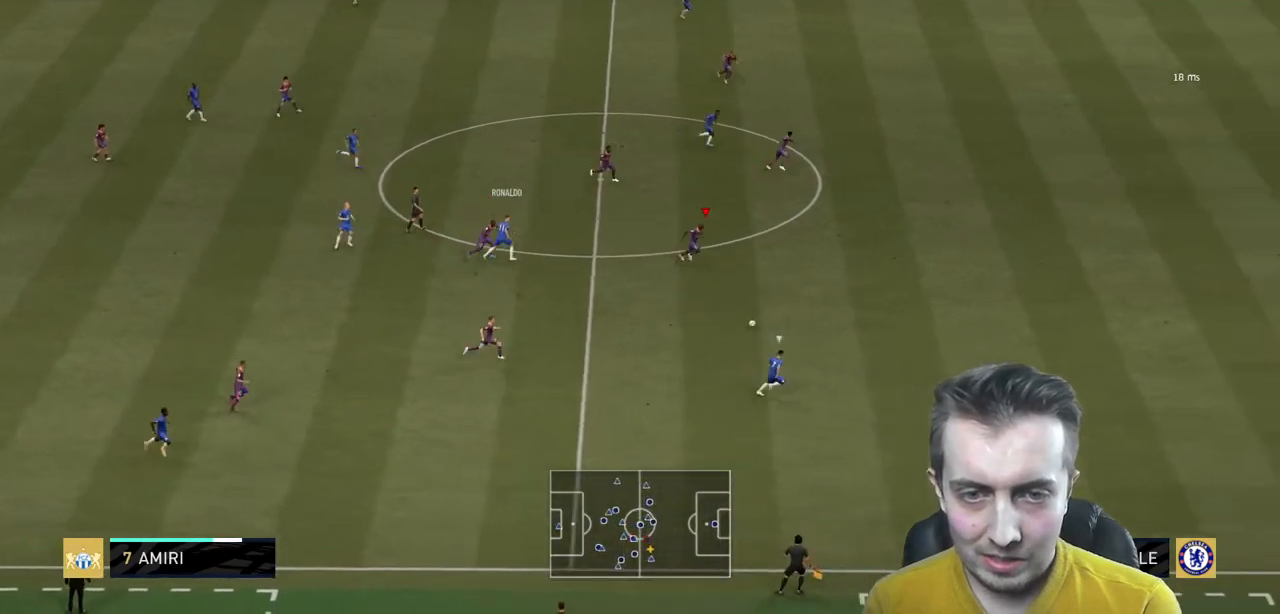
{"buttons": ["R2"], "left_stick": "down", "right_stick": "center", "events": []}
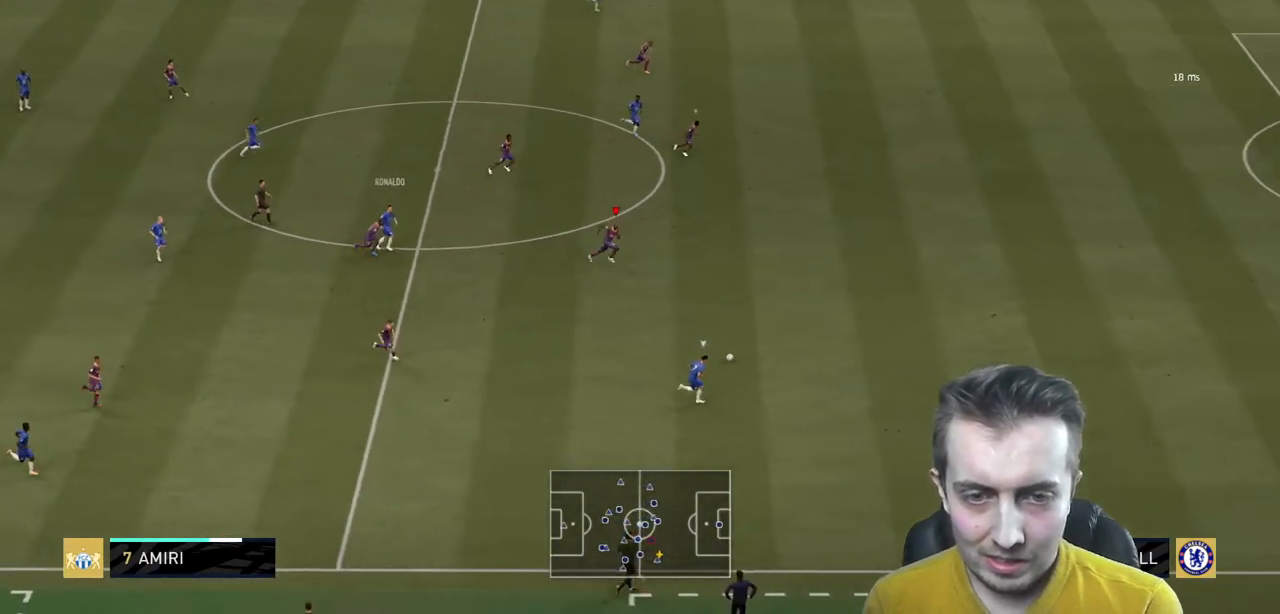
{"buttons": ["R2"], "left_stick": "down", "right_stick": "center", "events": []}